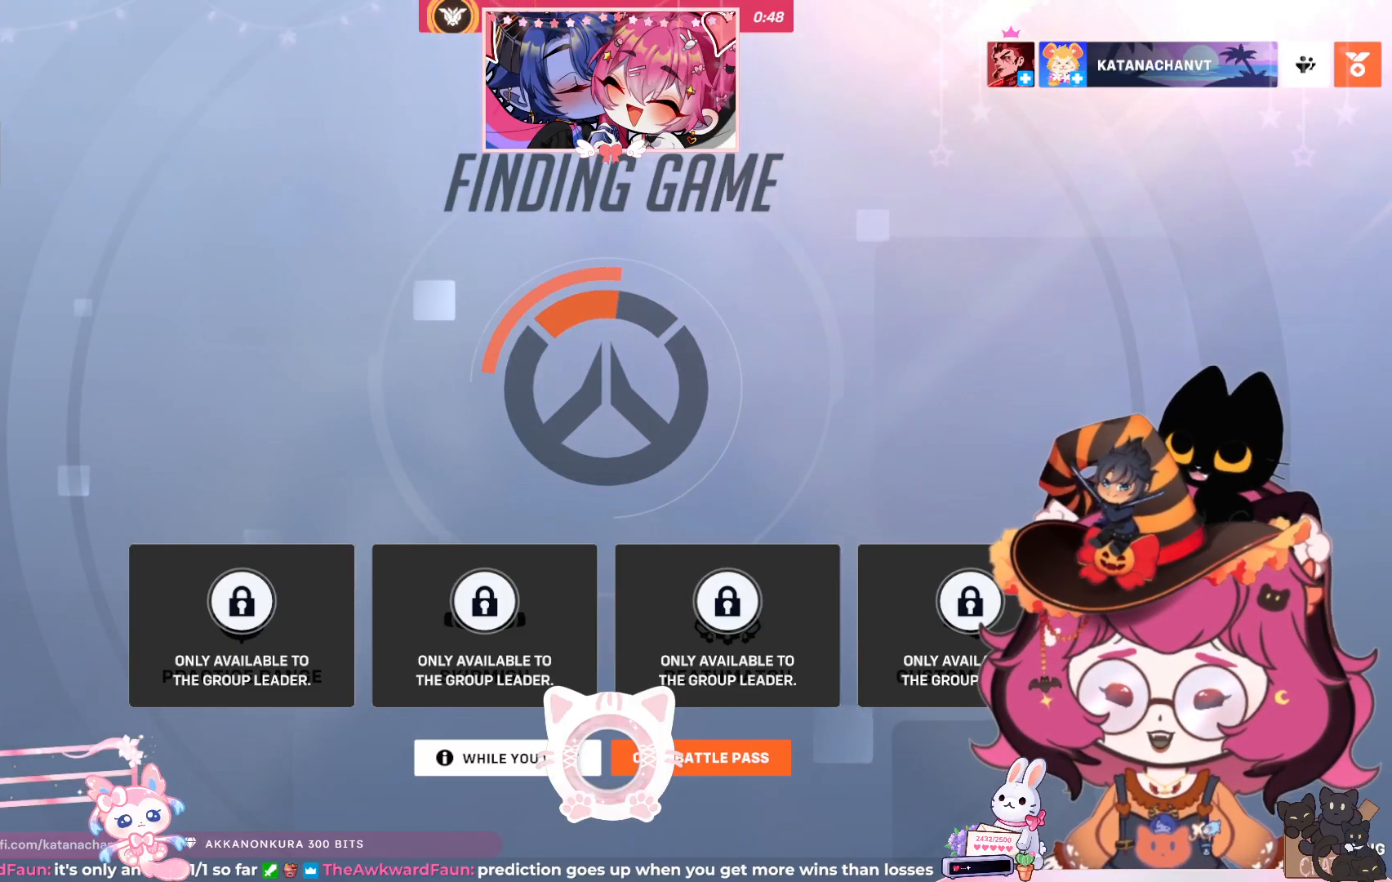
Gameplay with keyboard and mouse; each line is a JSON object with the keys and mouse buttons held at the frame after it. "events" lists presses ("down") and releases ("up") of "a", "ctrl", "d", "e", "q", "s", "shift", "space", "w", "mouse_left", "mouse_wheel", "mouse_right", "mouse_mb4" and "mouse_mb5" between this image and that frame as [ms after this image, input, new state], when the widget could be followed in between. "mouse_left", "mouse_wheel", "mouse_right", "mouse_mb4", "mouse_mb5" = the "left", "wheel", "right", "mb4", "mb5" buttons of the "mouse" list. No other keys are recorded. "wheel" means that the mouse wheel is clicked or scrolled. Mouse movement is not recorded.
{"keys": [], "mouse": [], "events": []}
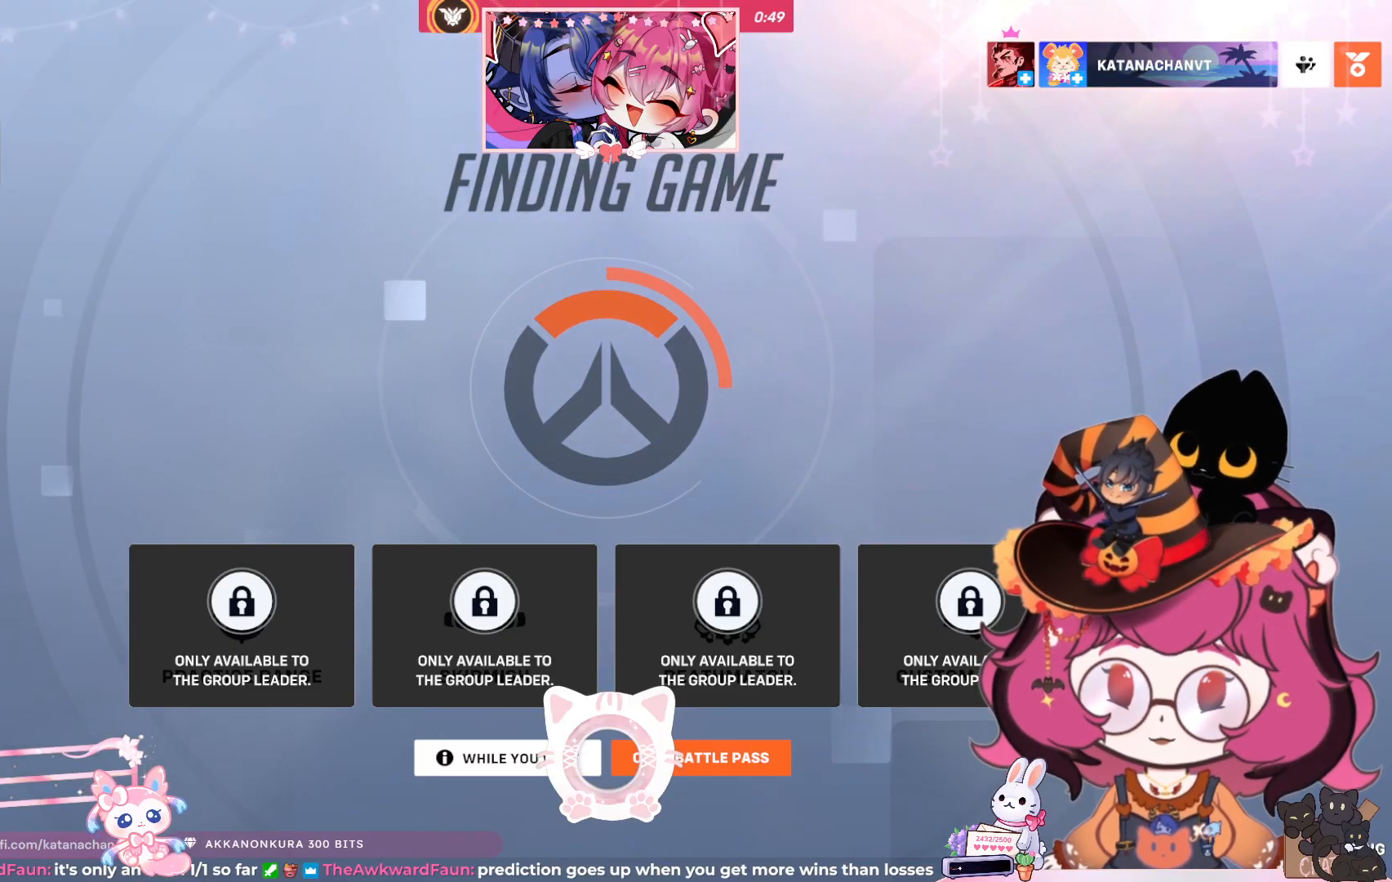
{"keys": [], "mouse": [], "events": []}
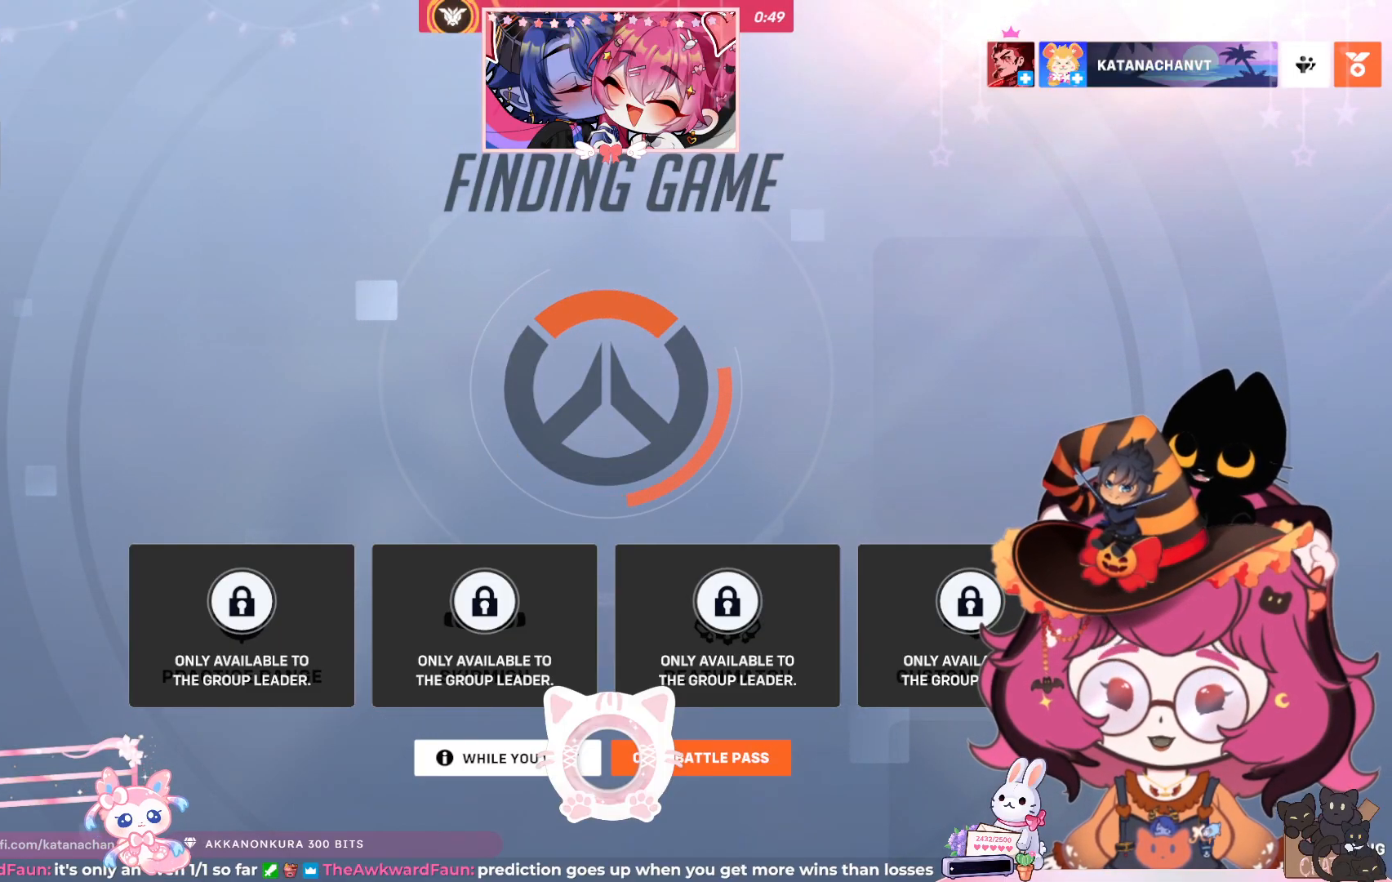
{"keys": [], "mouse": [], "events": [[383, "e", "down"], [467, "e", "up"]]}
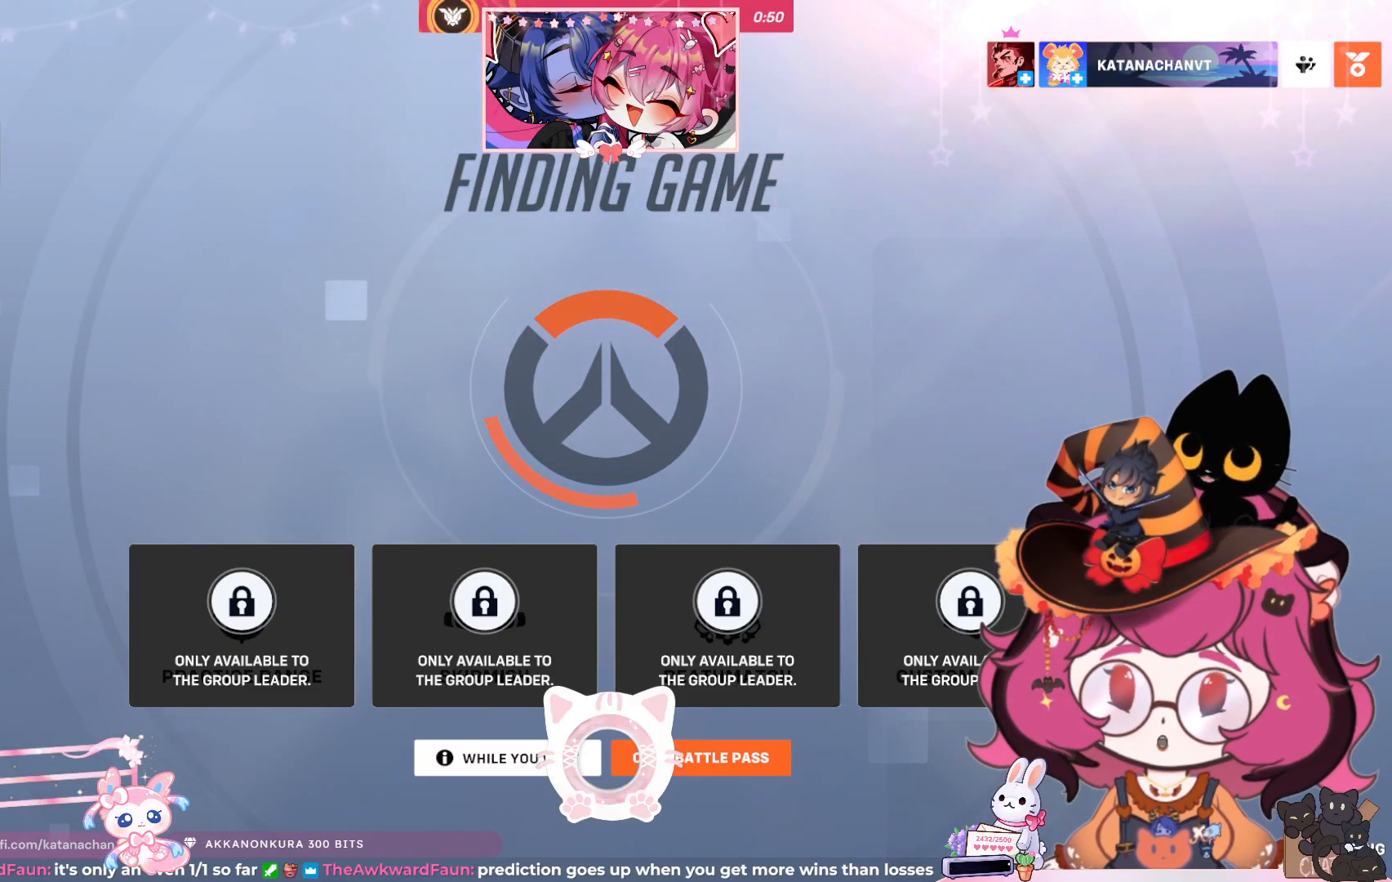
{"keys": [], "mouse": [], "events": []}
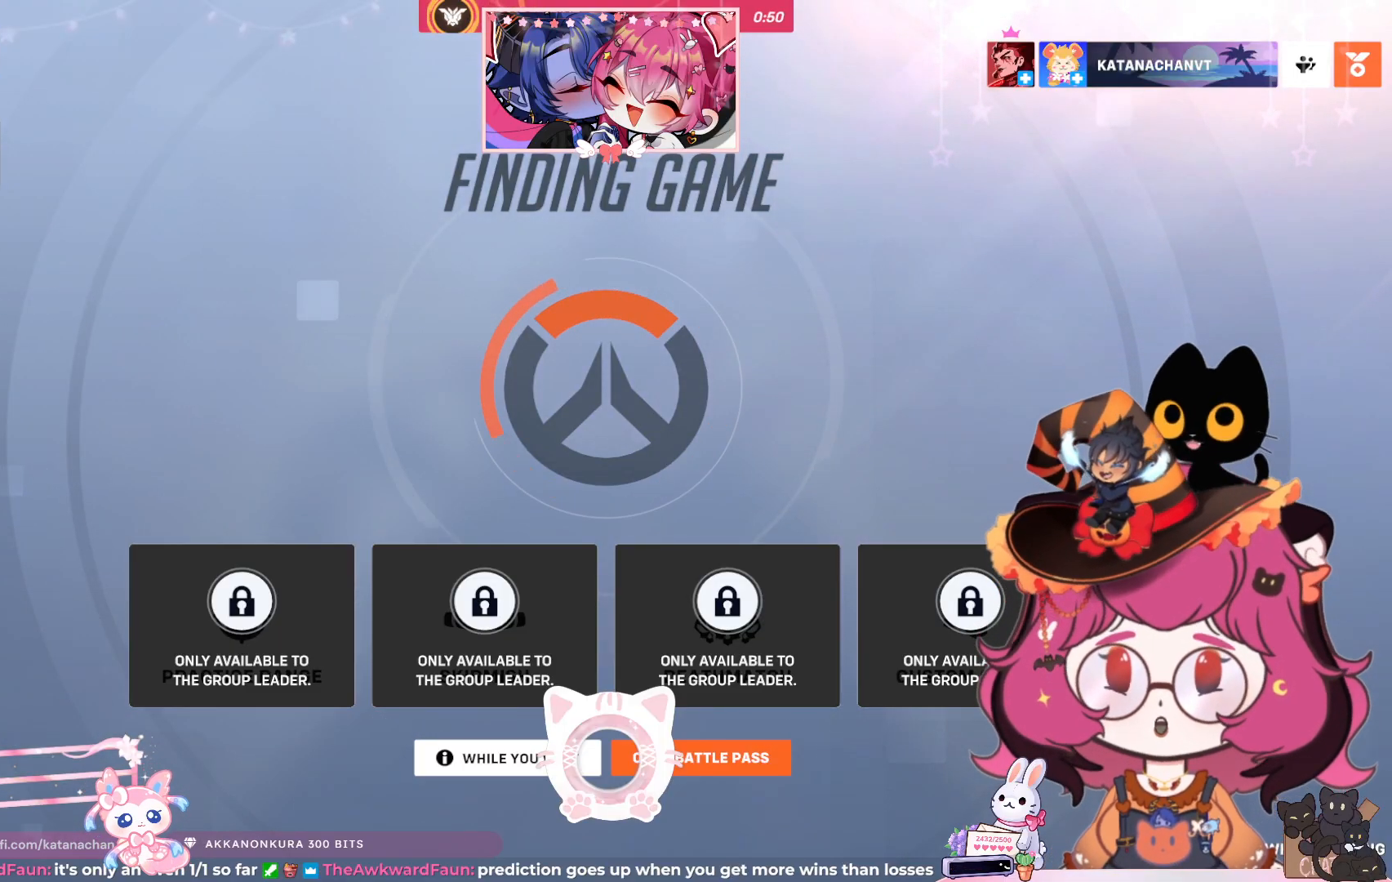
{"keys": [], "mouse": [], "events": []}
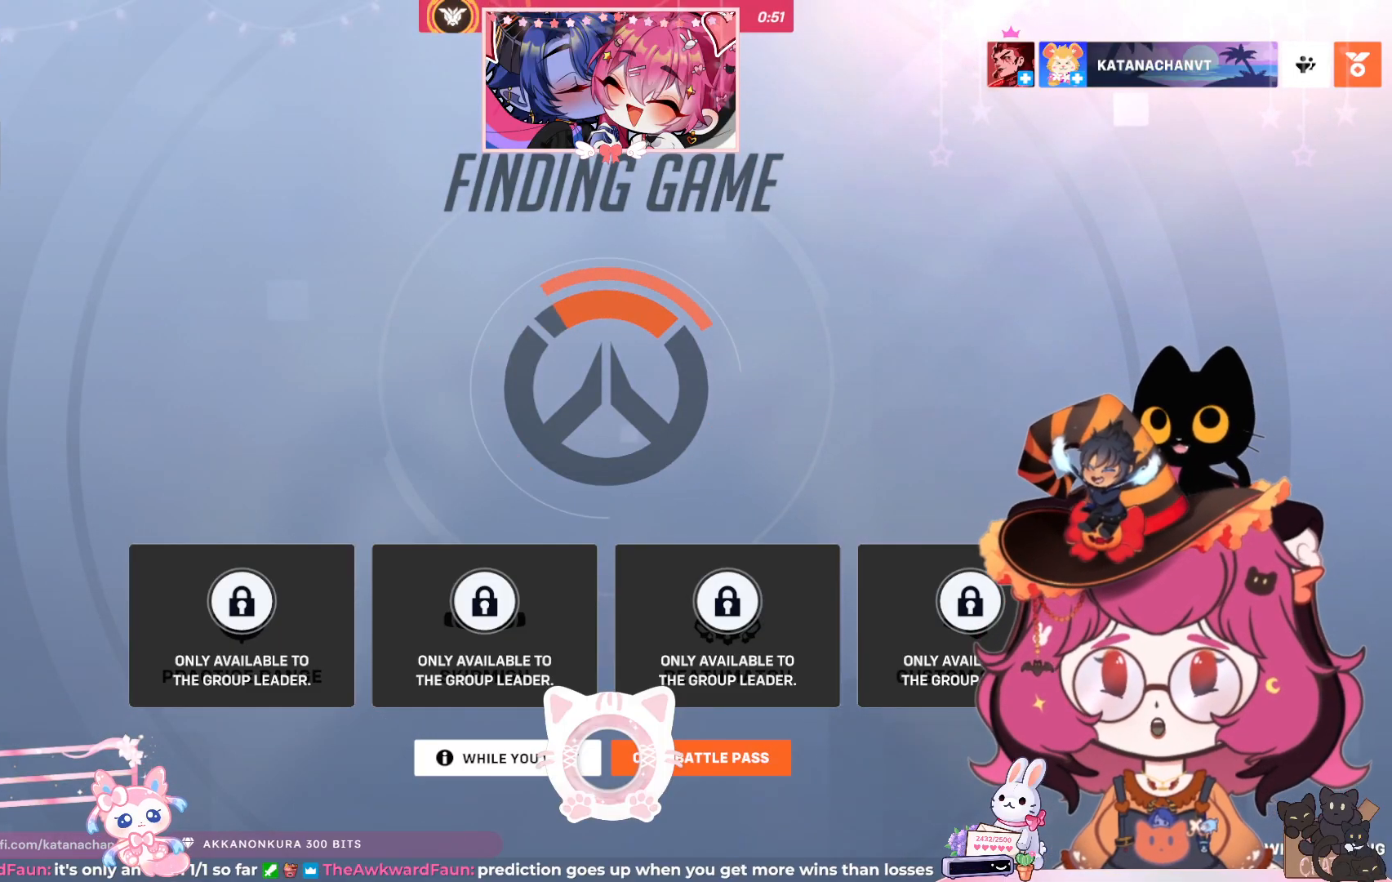
{"keys": [], "mouse": [], "events": []}
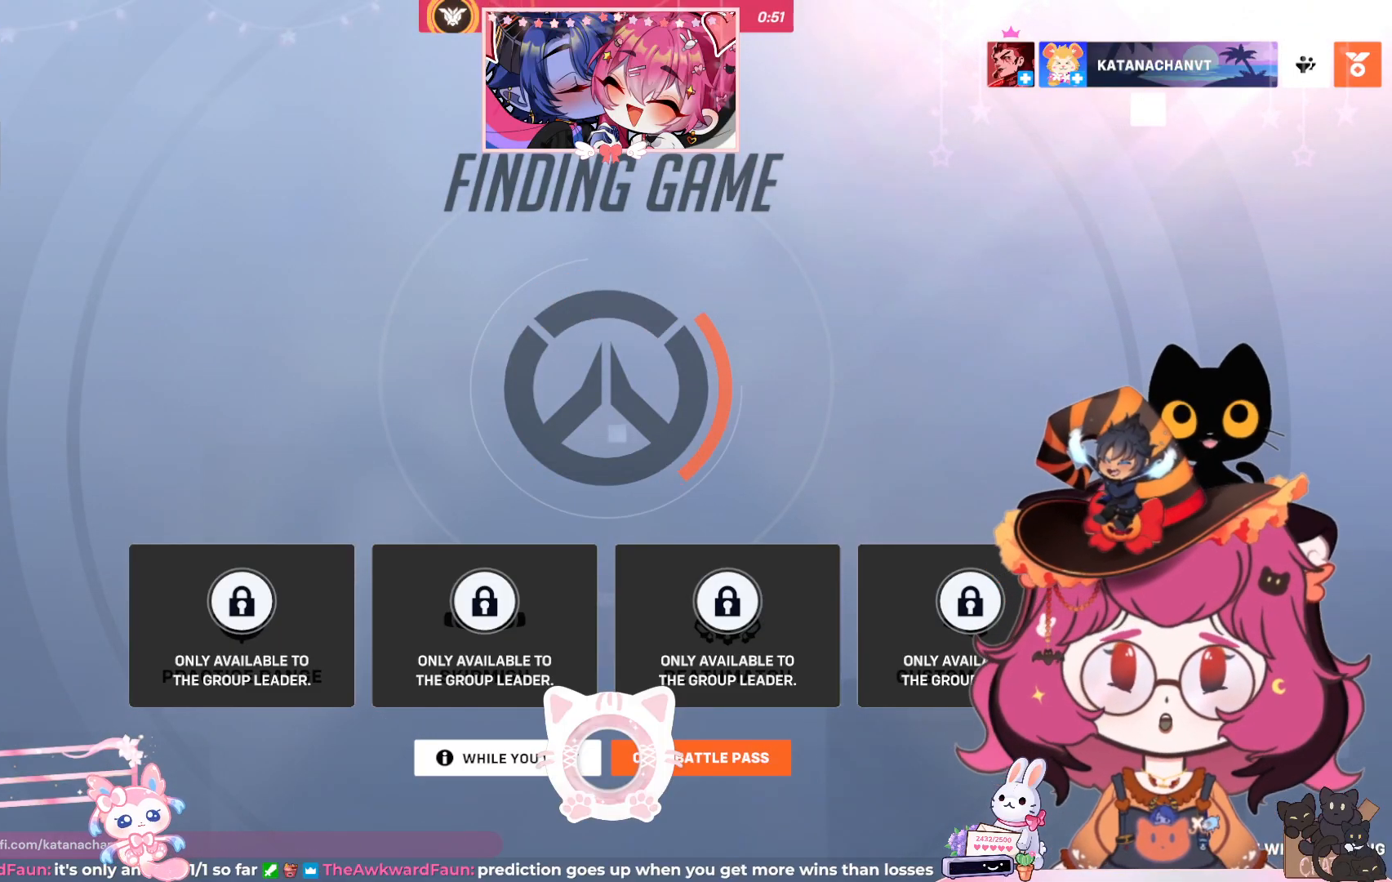
{"keys": [], "mouse": [], "events": []}
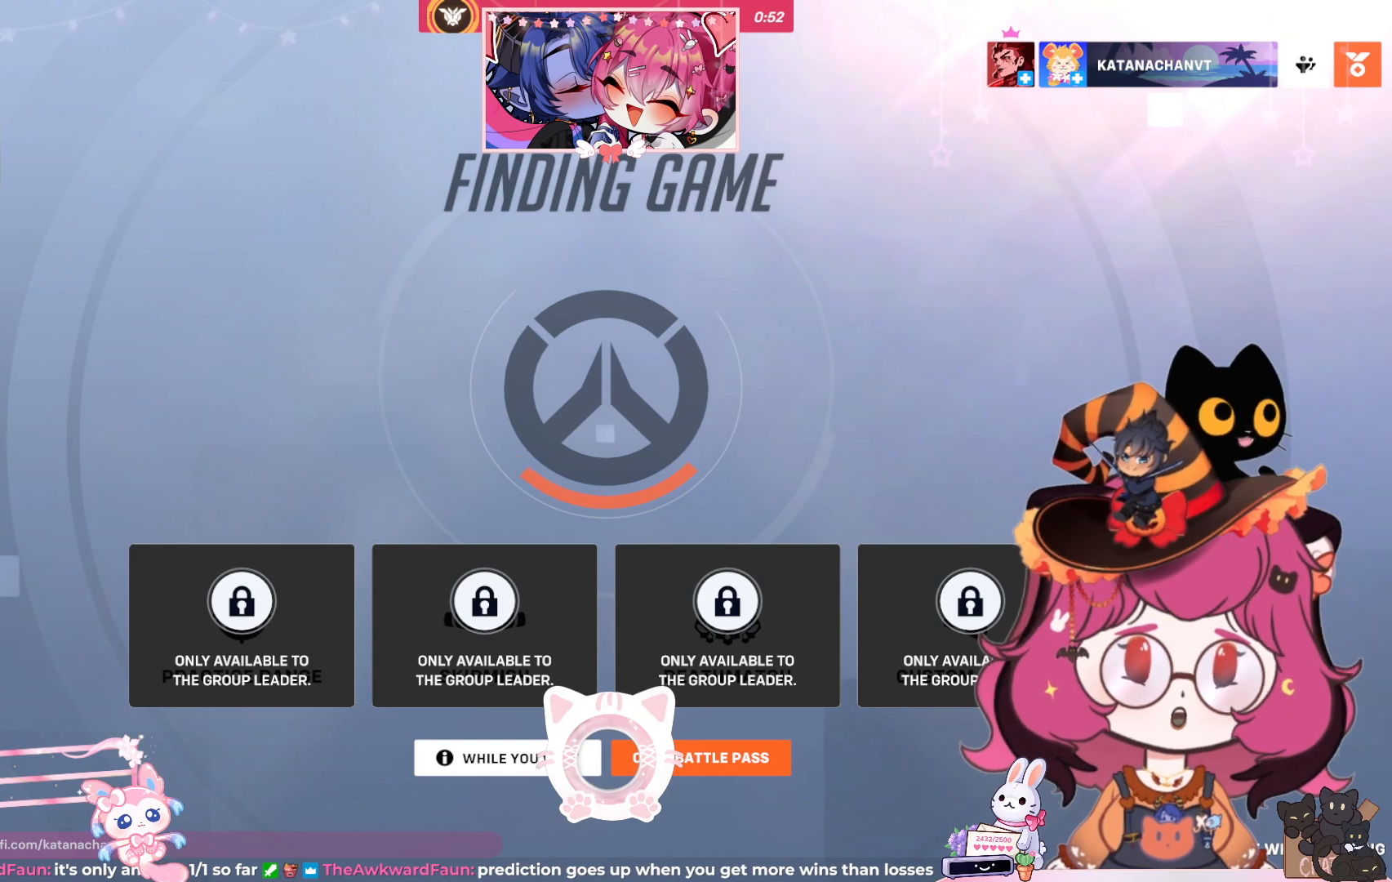
{"keys": [], "mouse": [], "events": [[317, "mouse_left", "down"], [400, "mouse_left", "up"]]}
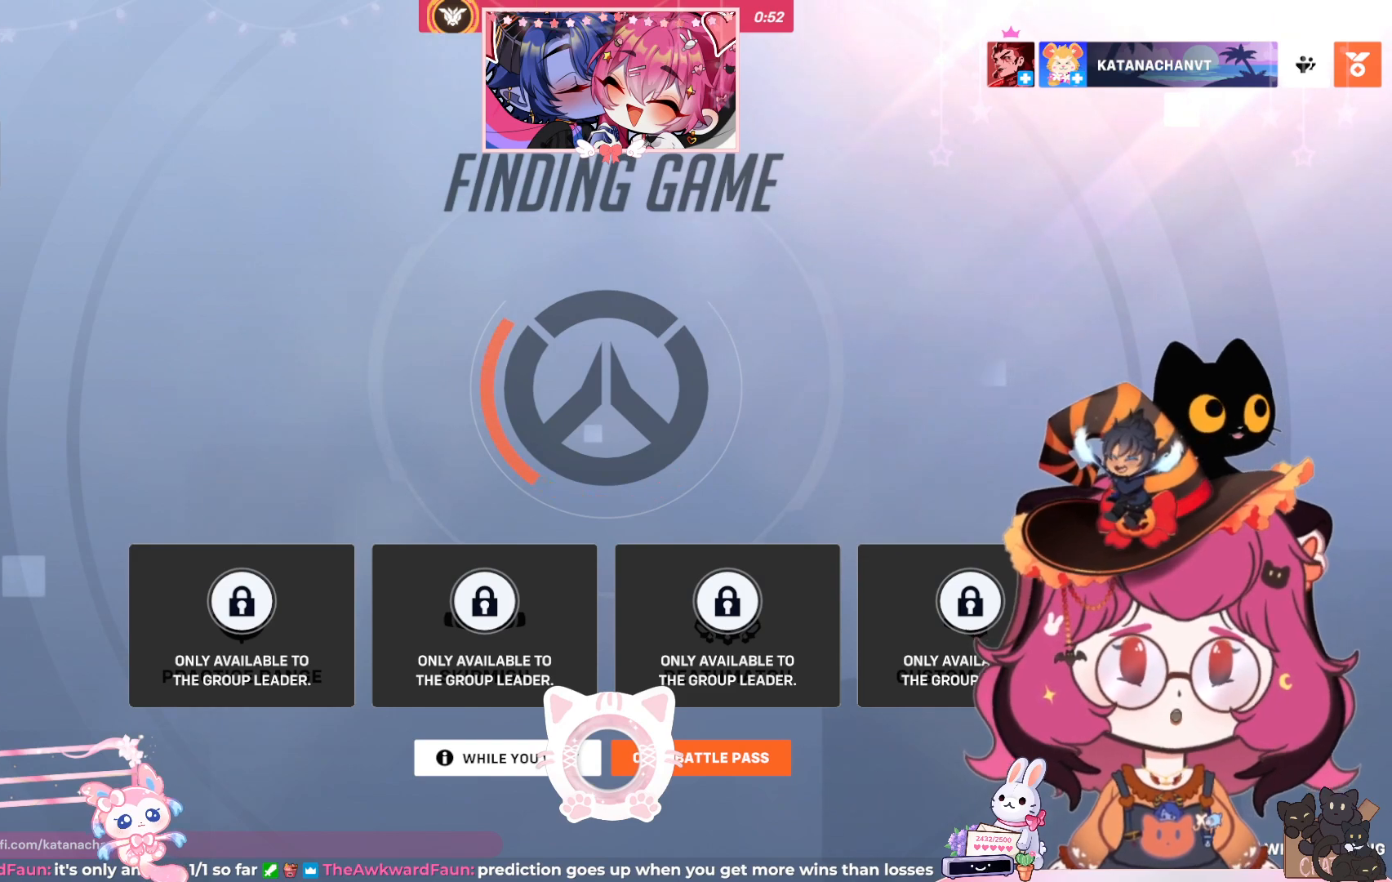
{"keys": [], "mouse": [], "events": []}
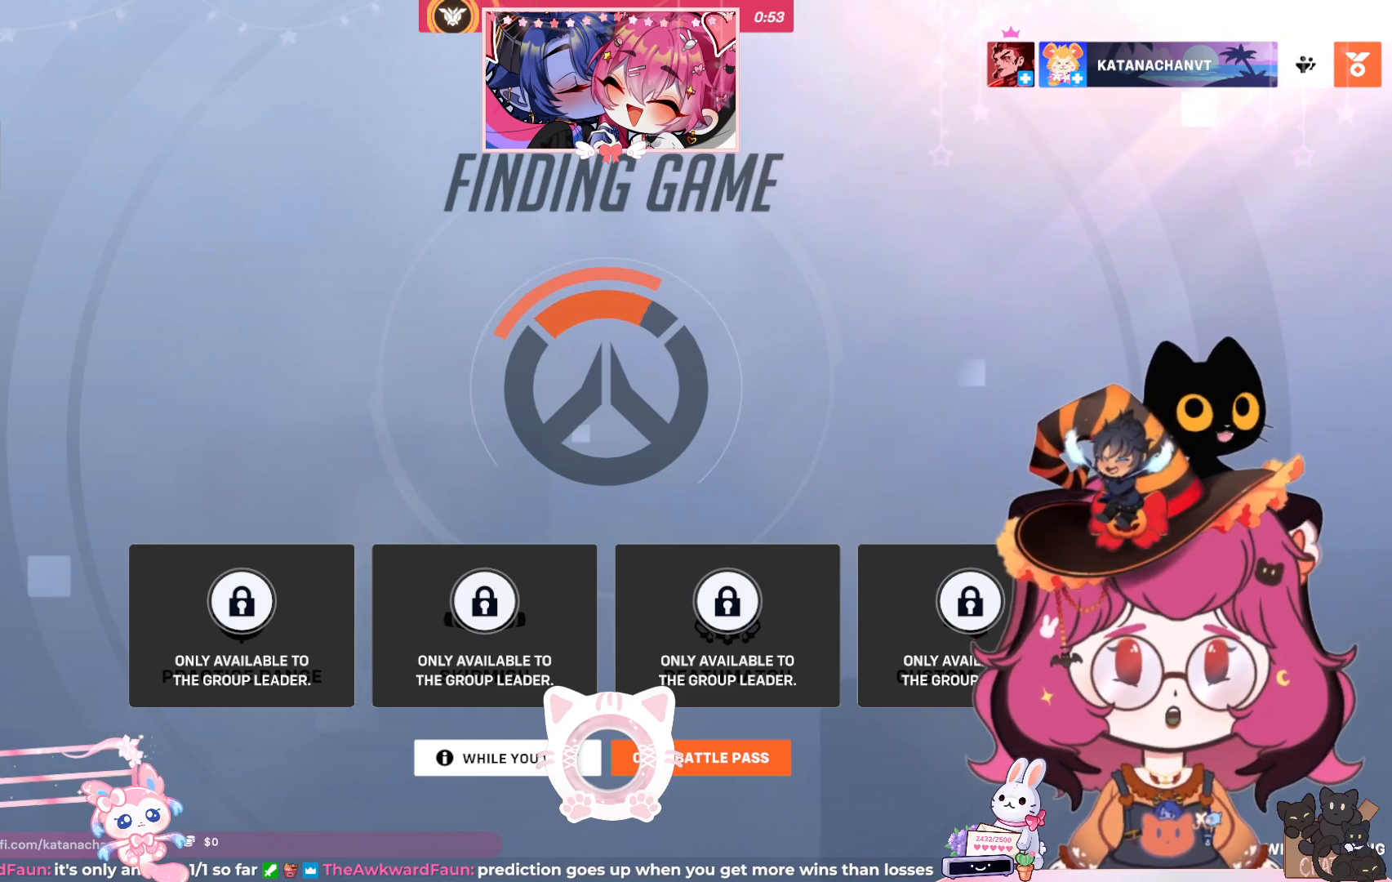
{"keys": [], "mouse": [], "events": []}
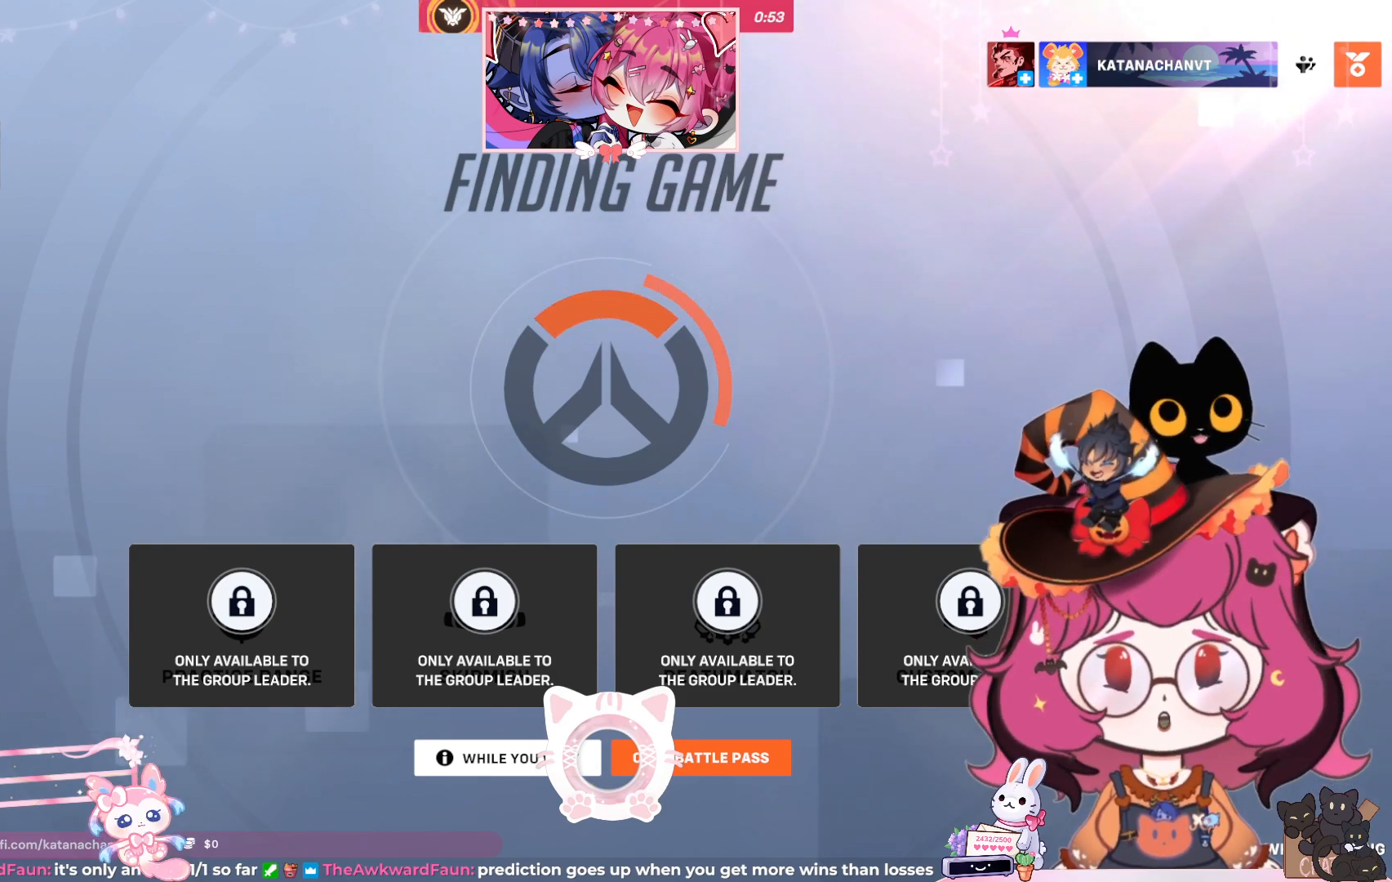
{"keys": [], "mouse": ["left"], "events": [[500, "mouse_left", "down"]]}
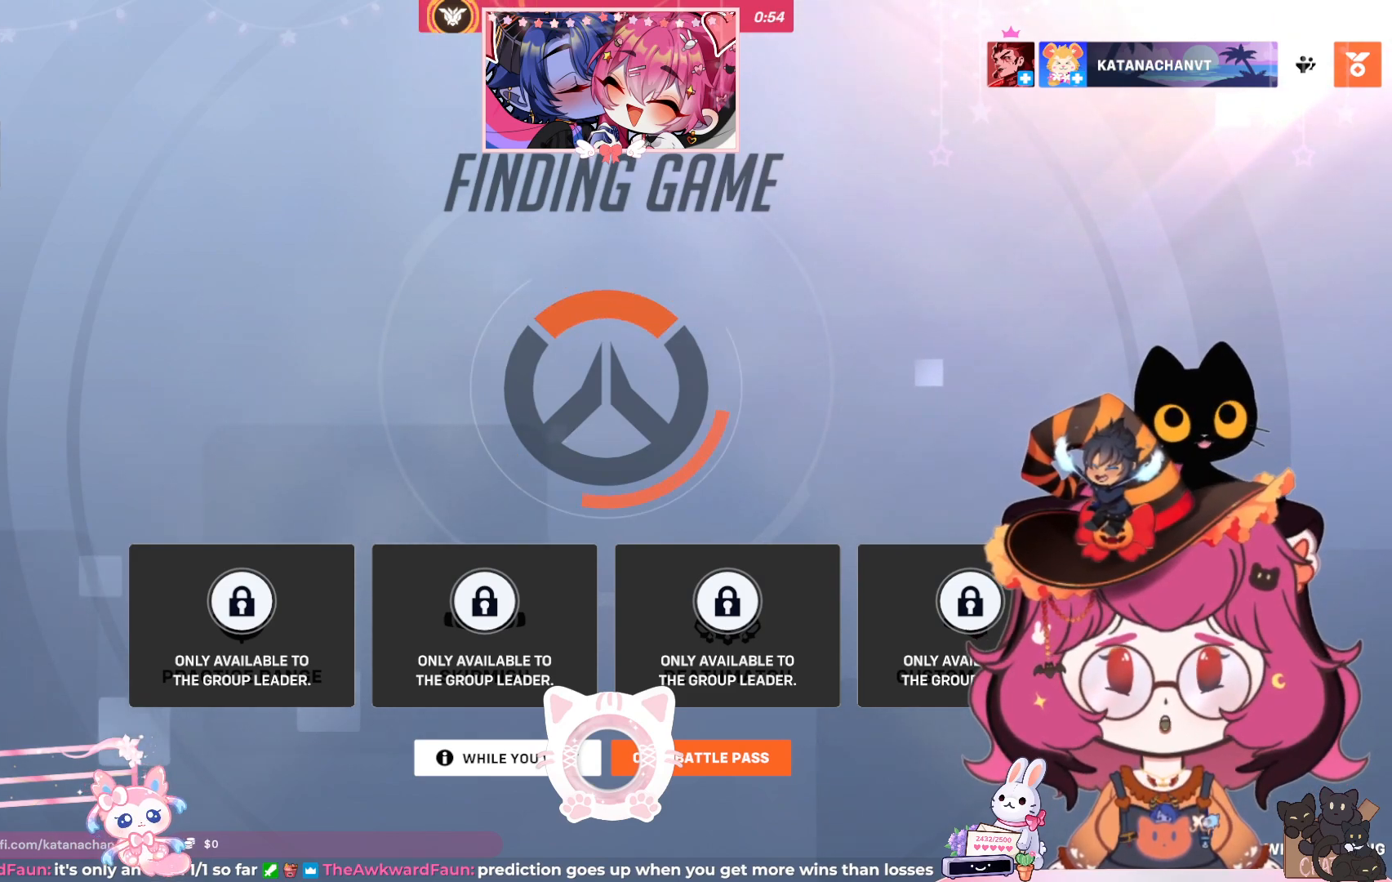
{"keys": [], "mouse": [], "events": [[100, "mouse_left", "up"]]}
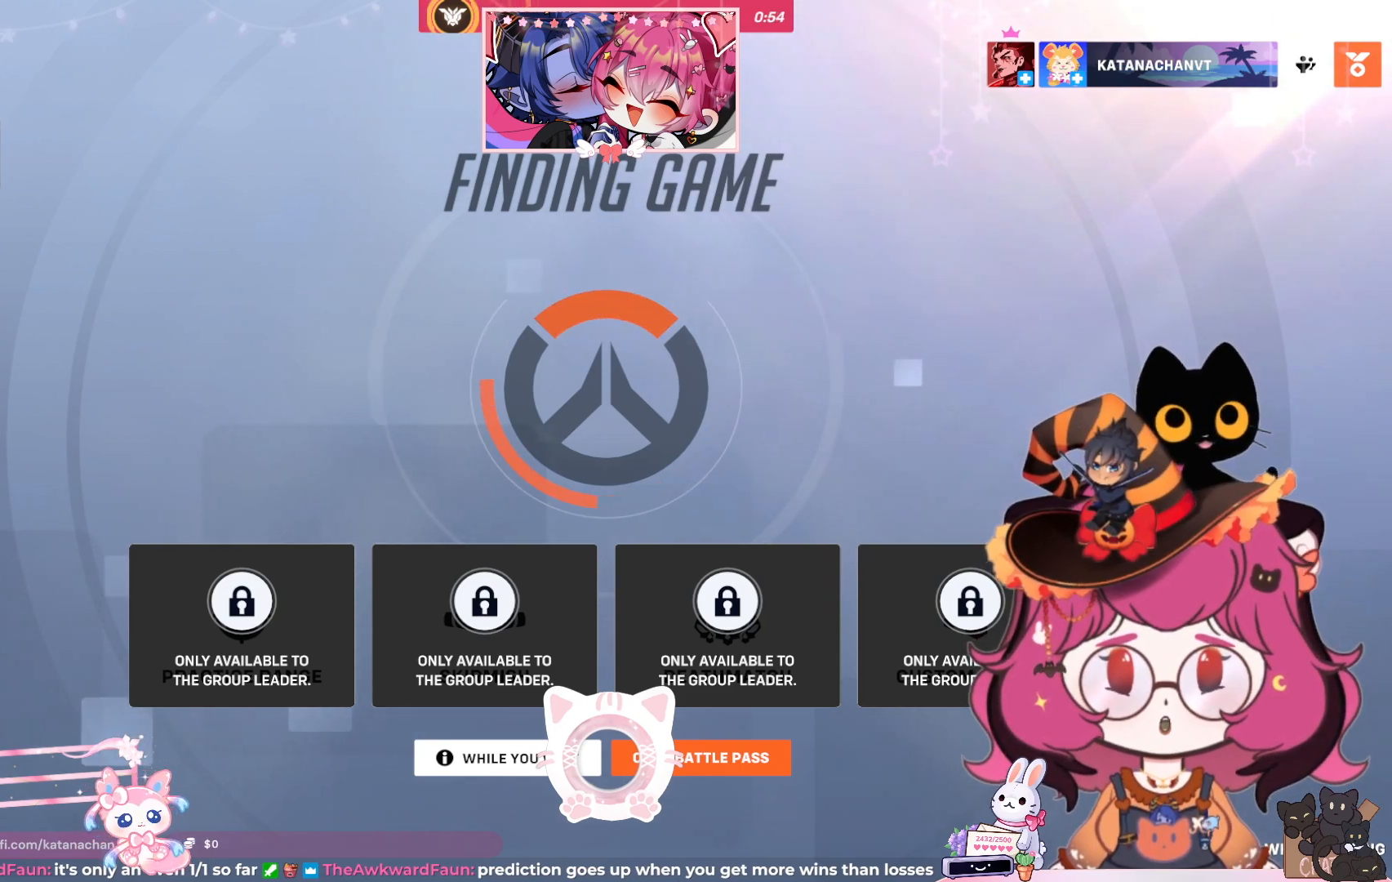
{"keys": [], "mouse": [], "events": []}
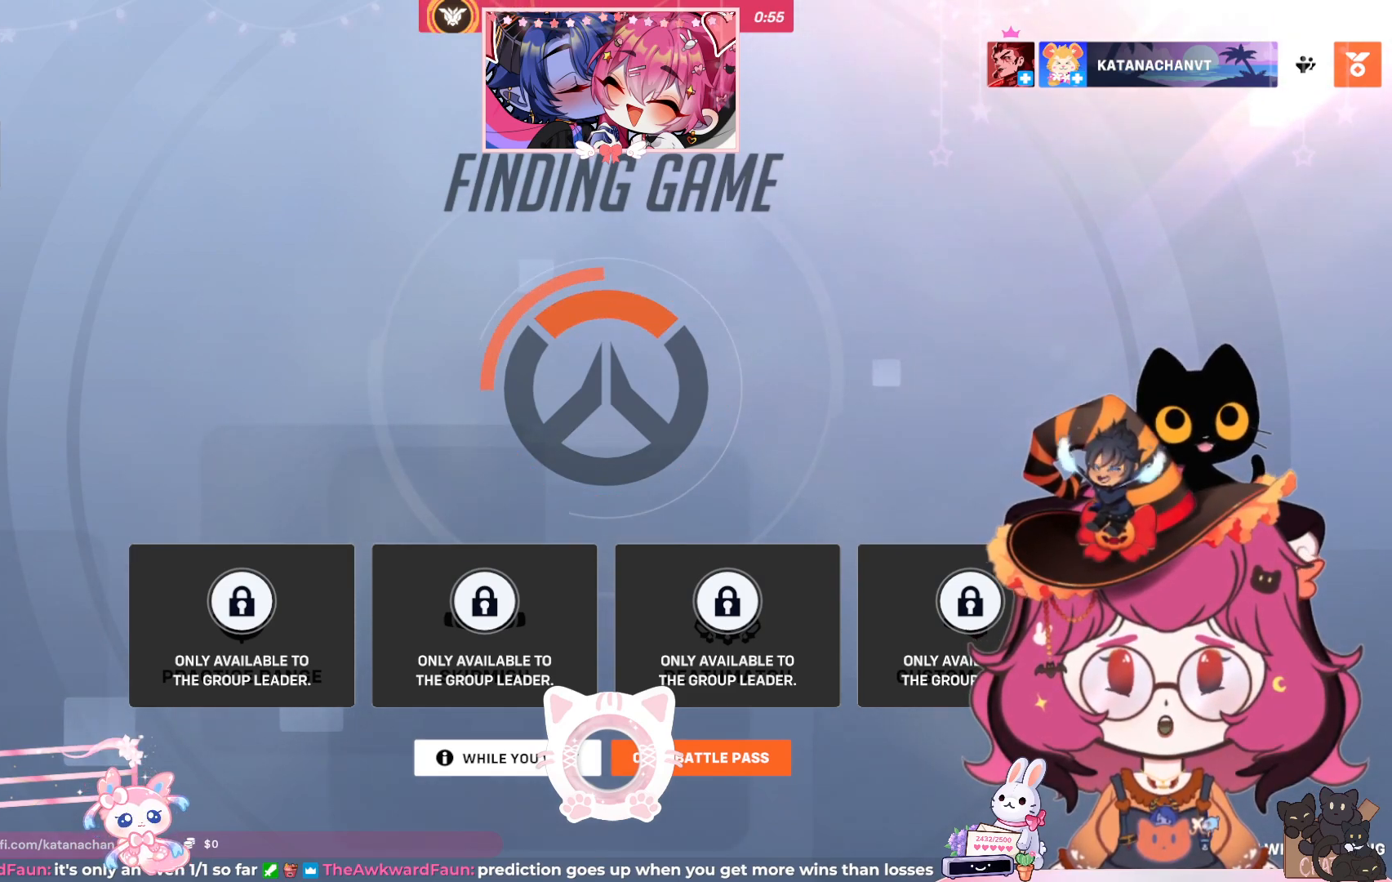
{"keys": [], "mouse": [], "events": []}
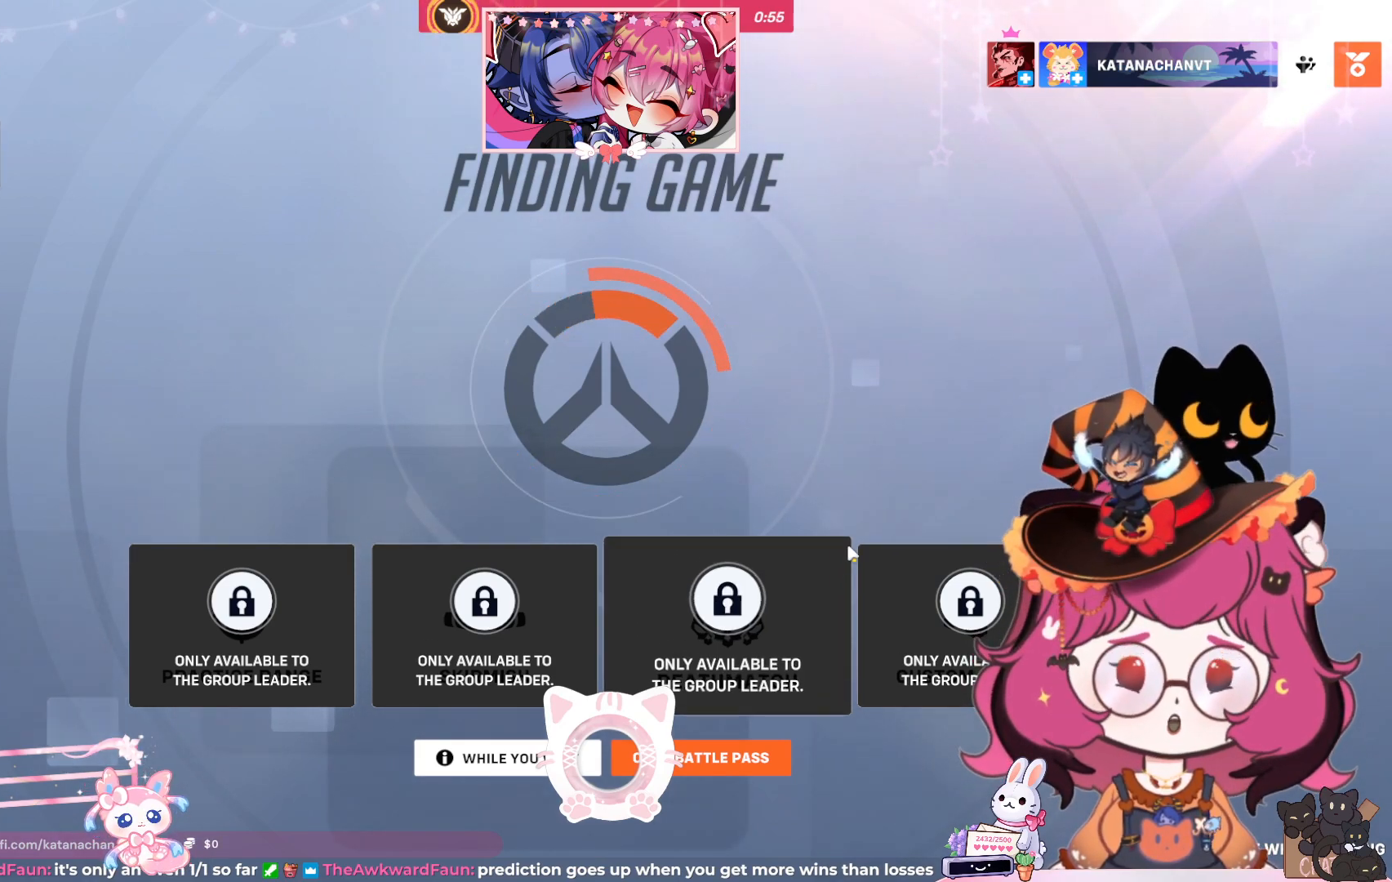
{"keys": [], "mouse": [], "events": []}
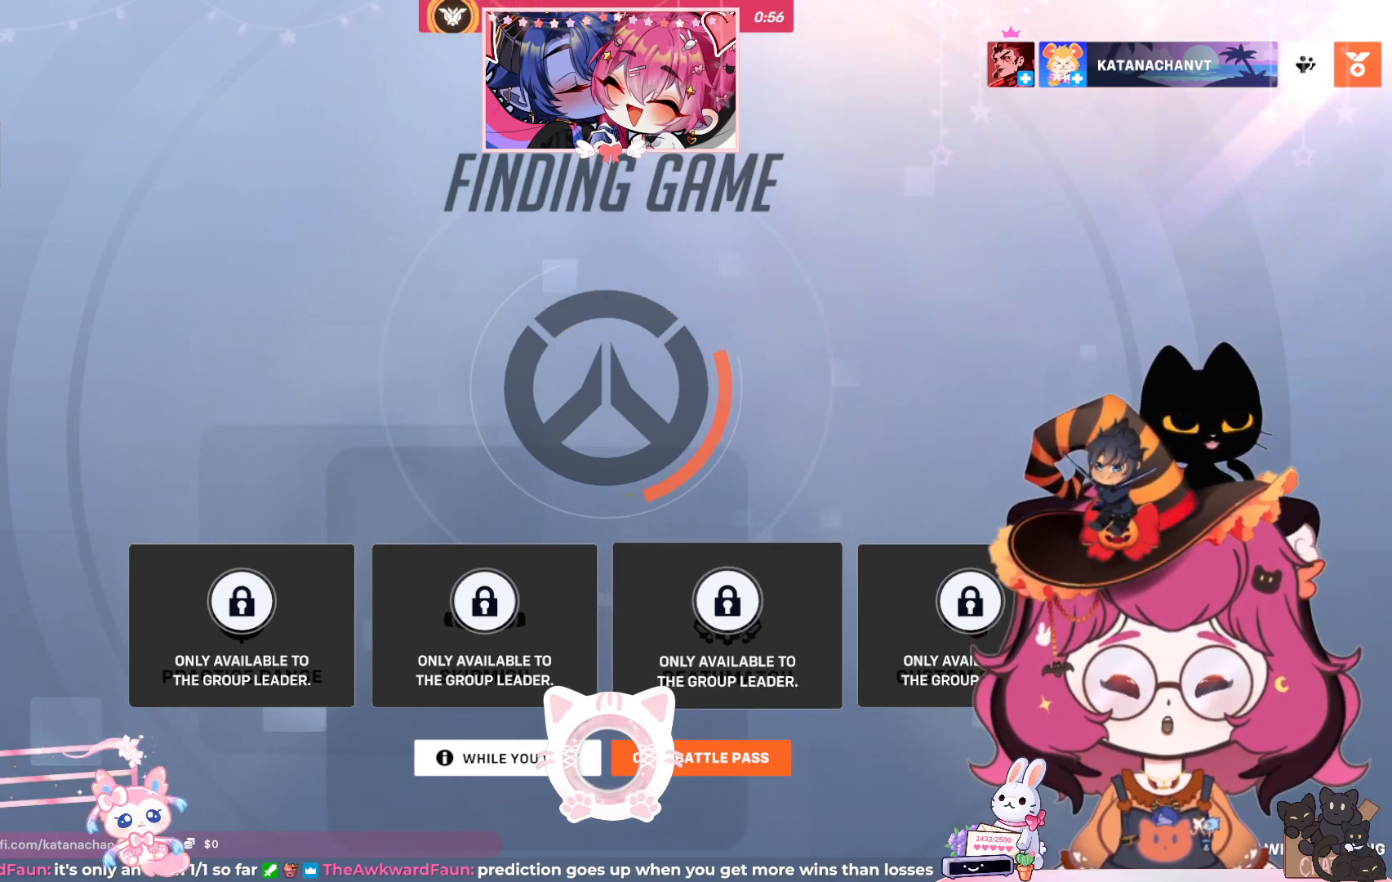
{"keys": [], "mouse": [], "events": []}
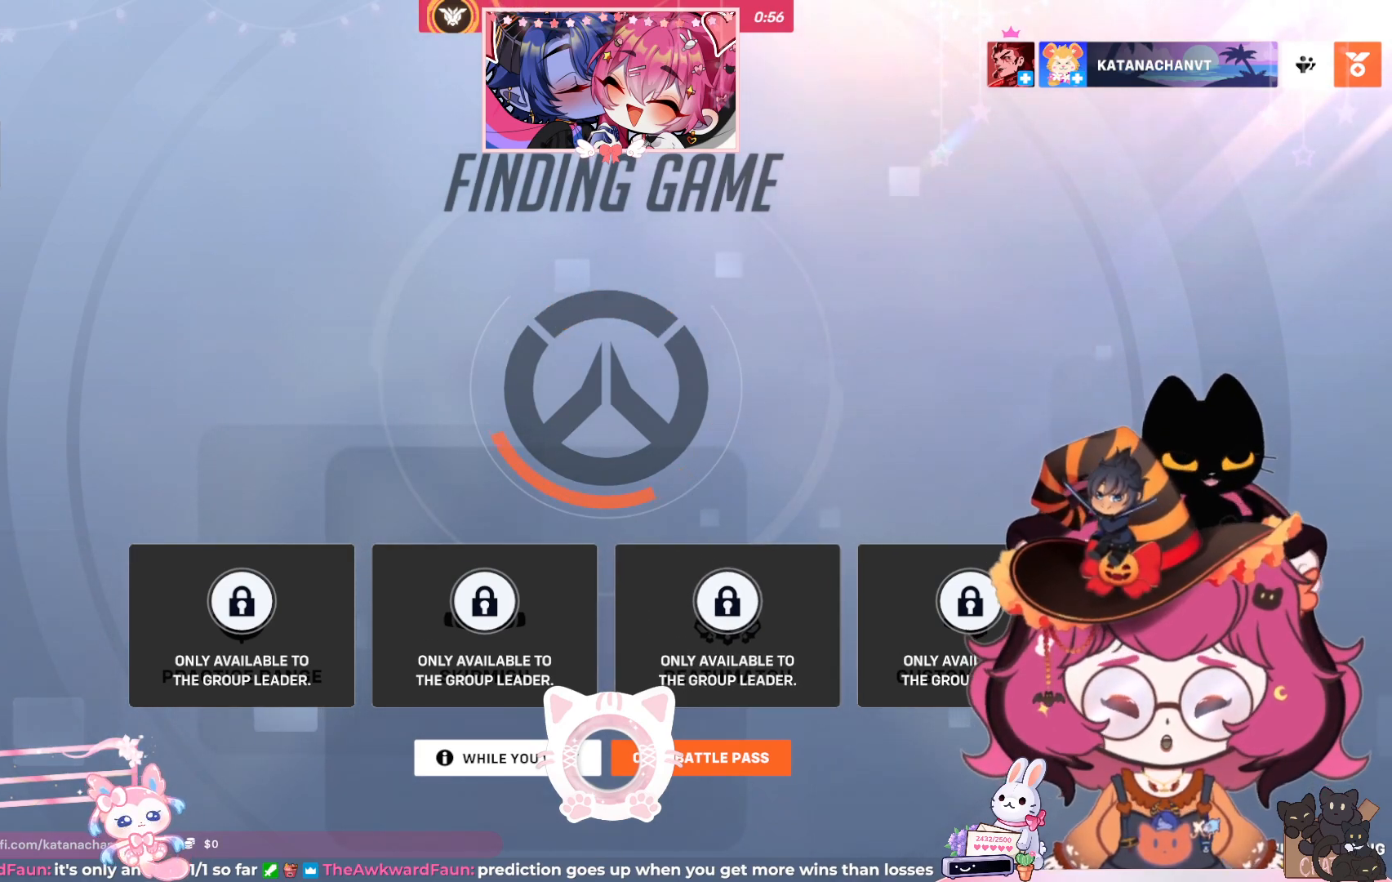
{"keys": [], "mouse": [], "events": []}
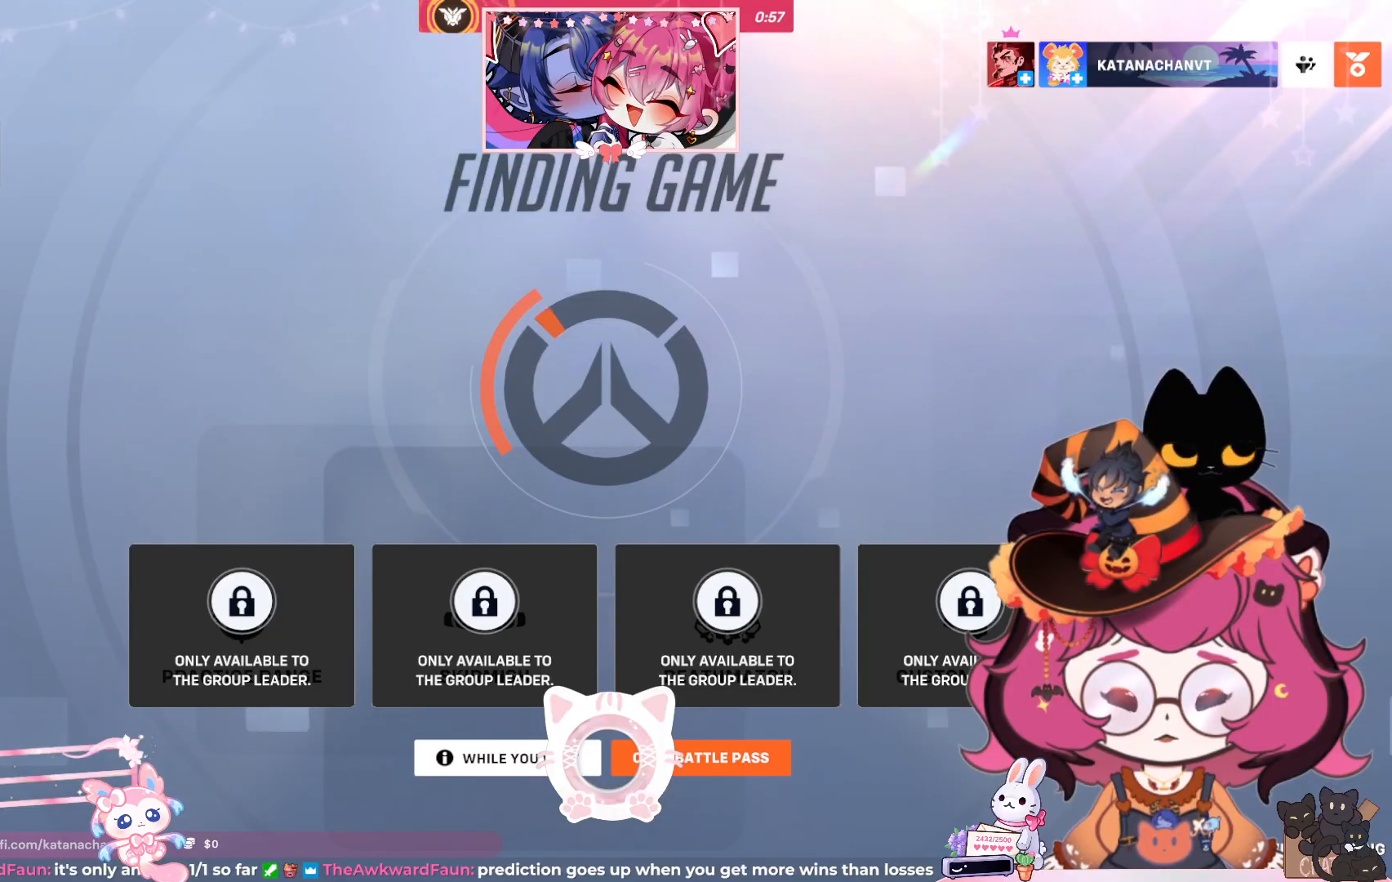
{"keys": [], "mouse": [], "events": []}
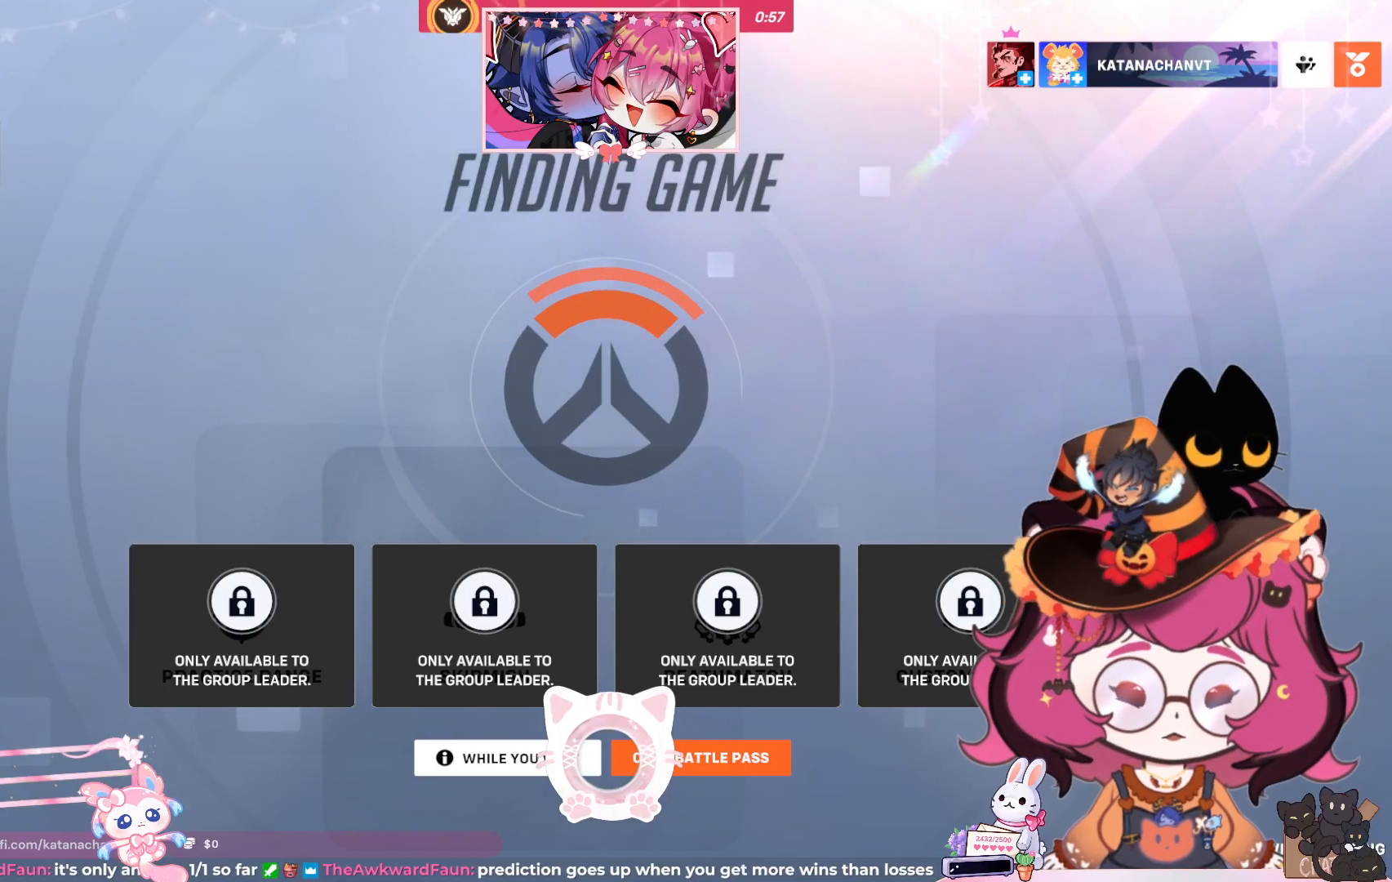
{"keys": [], "mouse": ["left"], "events": [[467, "mouse_left", "down"]]}
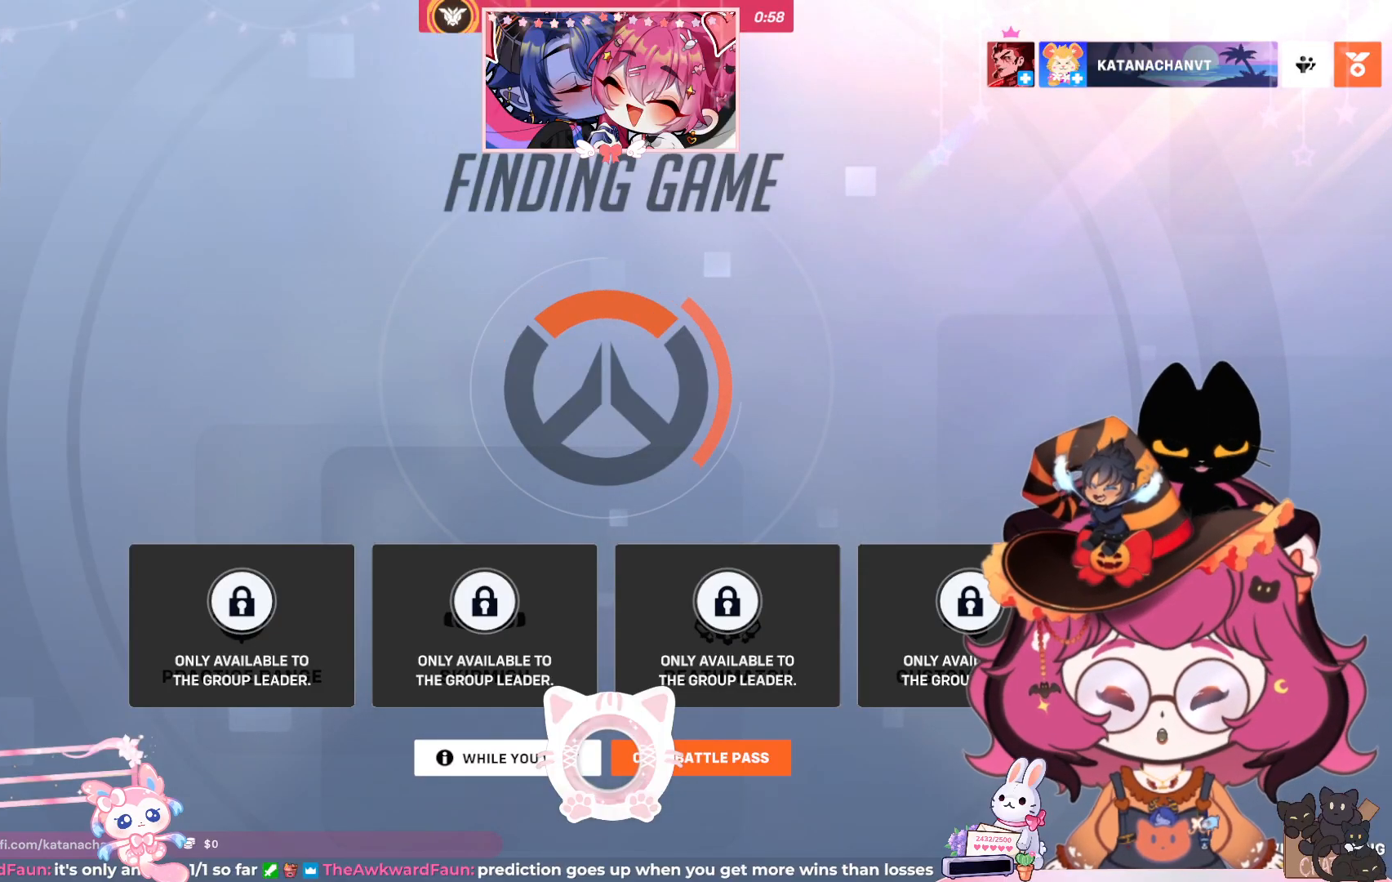
{"keys": [], "mouse": [], "events": [[33, "mouse_left", "up"]]}
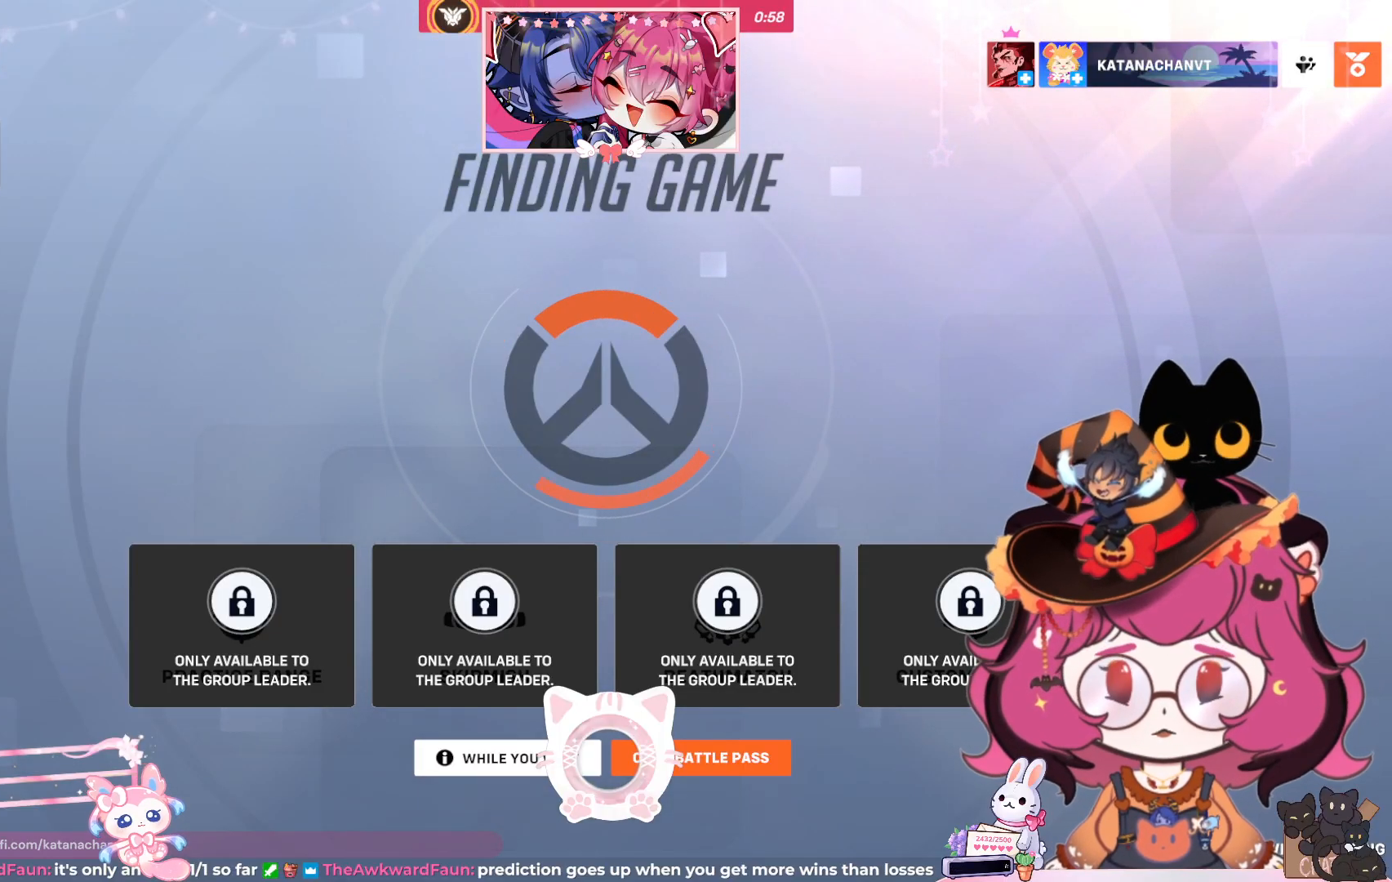
{"keys": [], "mouse": [], "events": []}
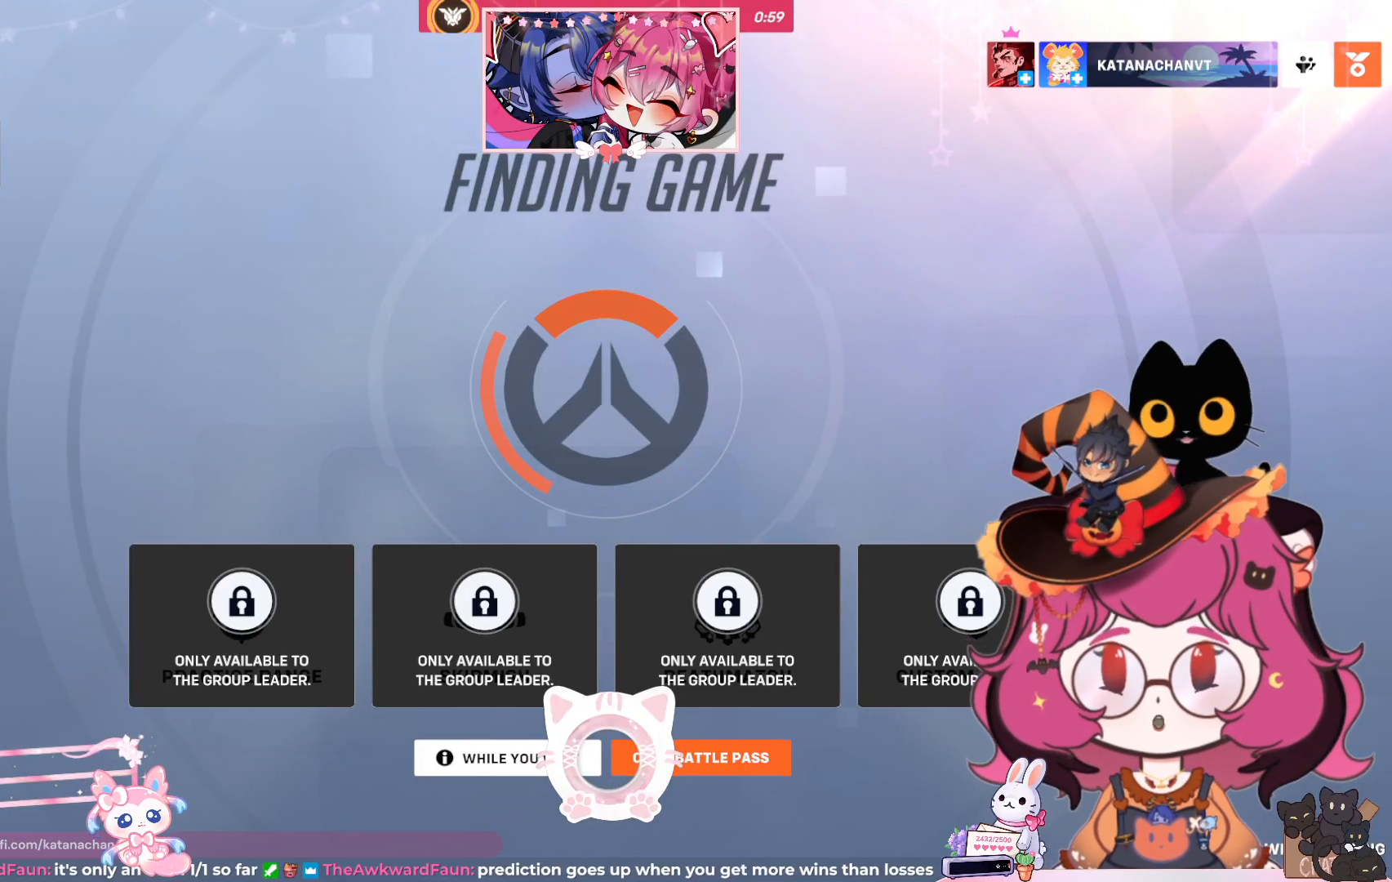
{"keys": [], "mouse": [], "events": [[183, "mouse_left", "down"], [267, "mouse_left", "up"]]}
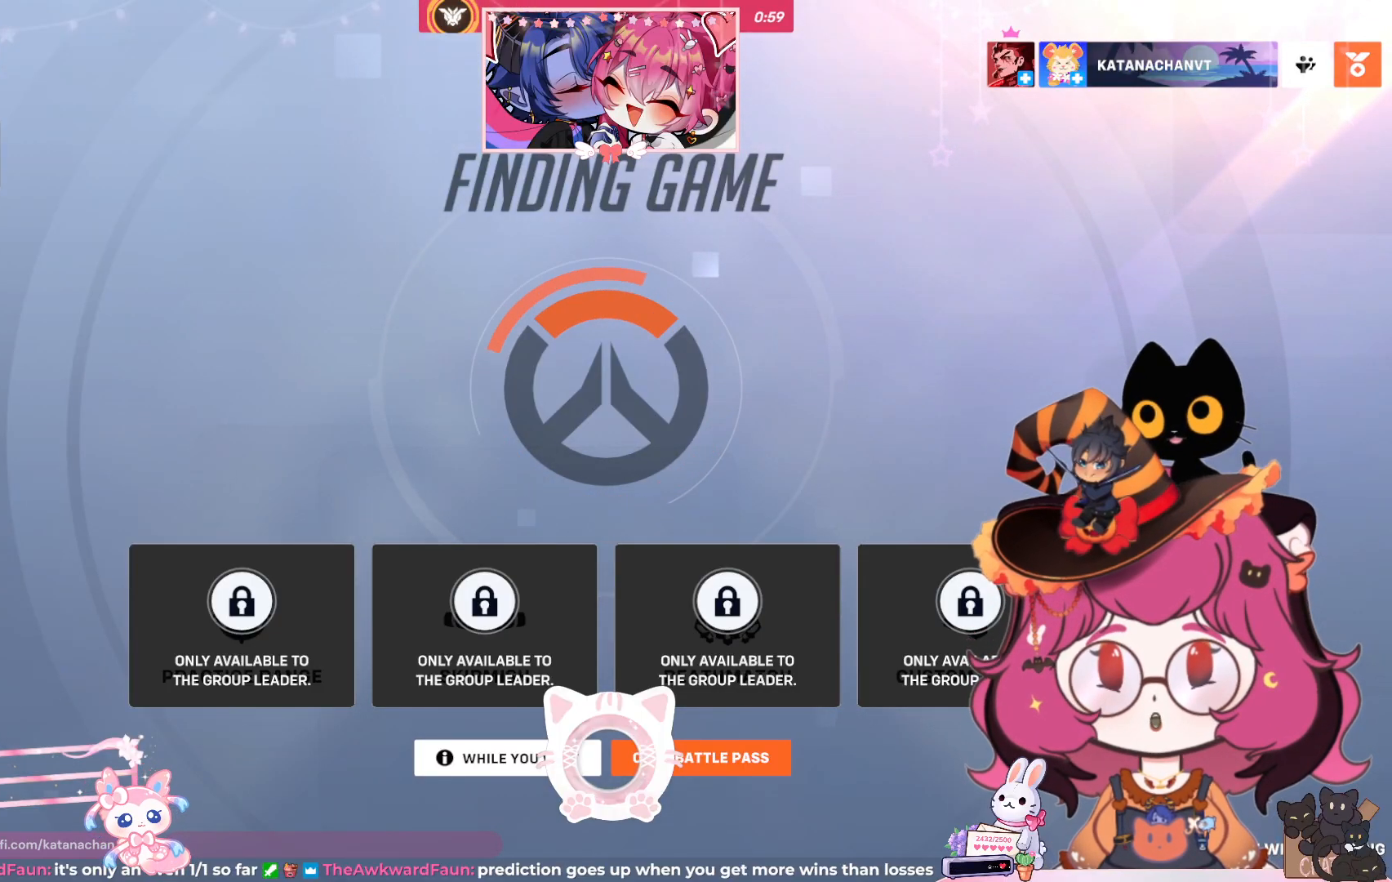
{"keys": [], "mouse": [], "events": []}
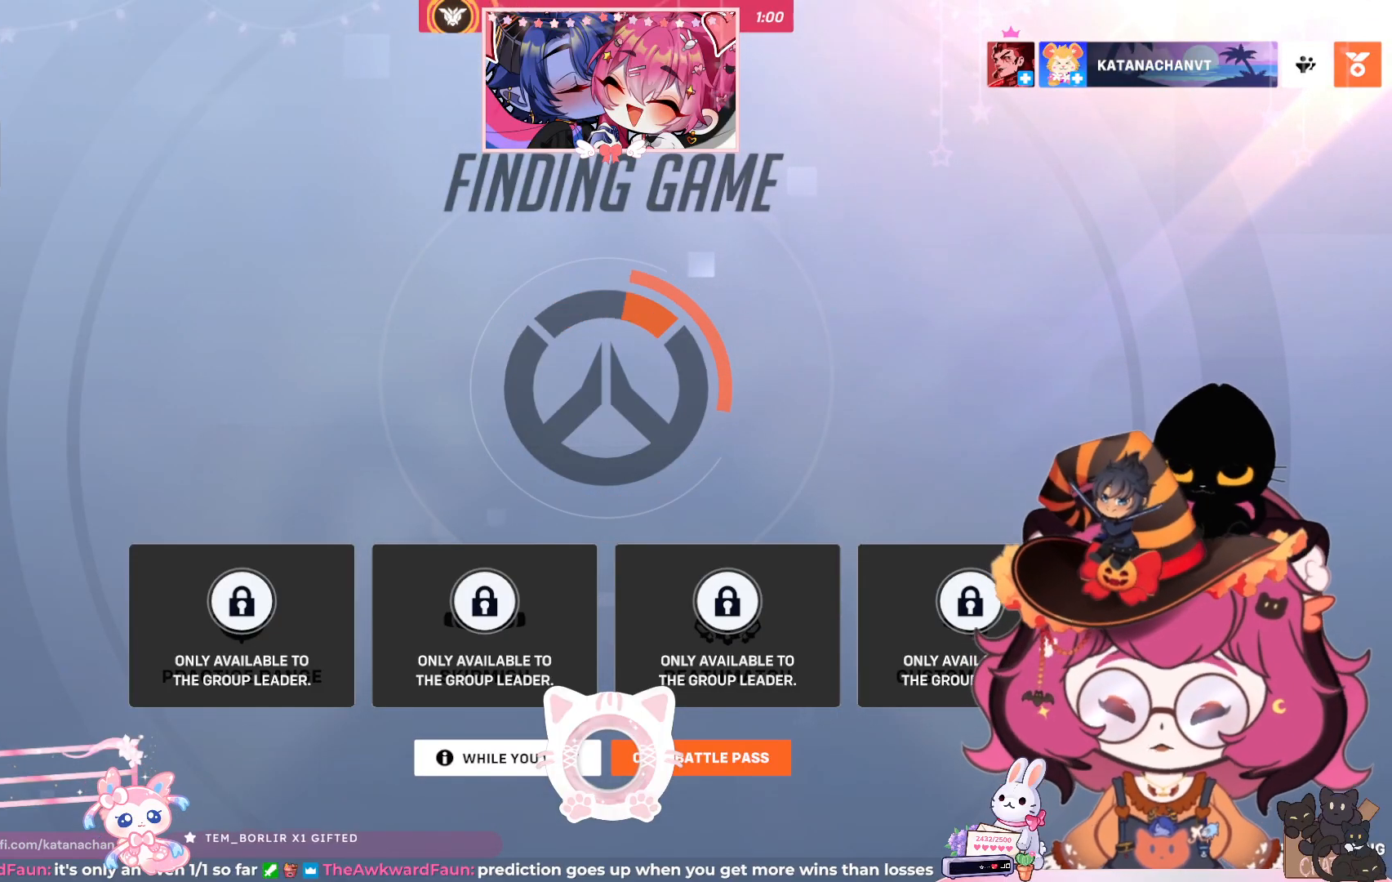
{"keys": [], "mouse": [], "events": []}
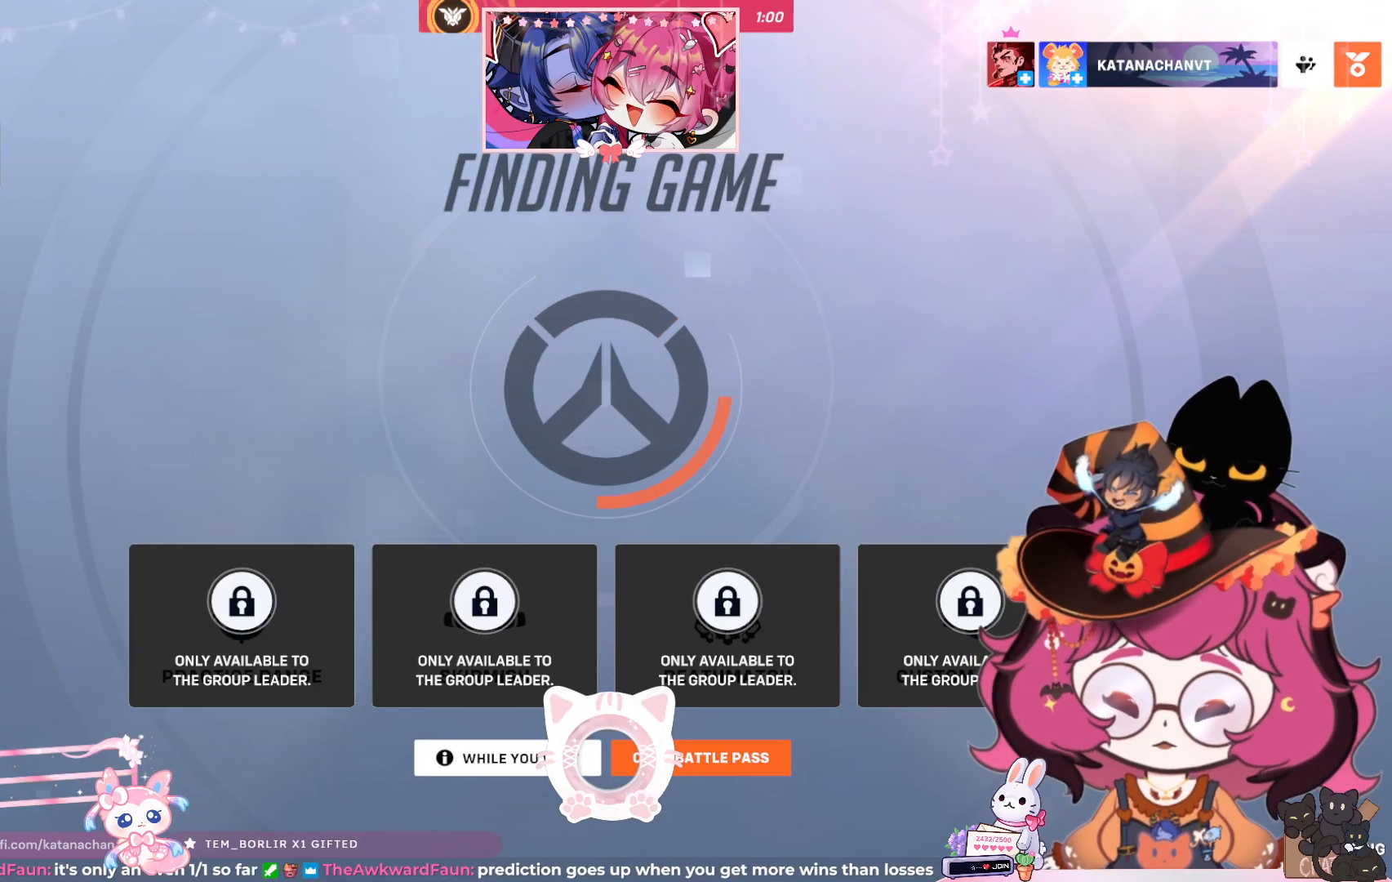
{"keys": ["e"], "mouse": [], "events": [[500, "e", "down"]]}
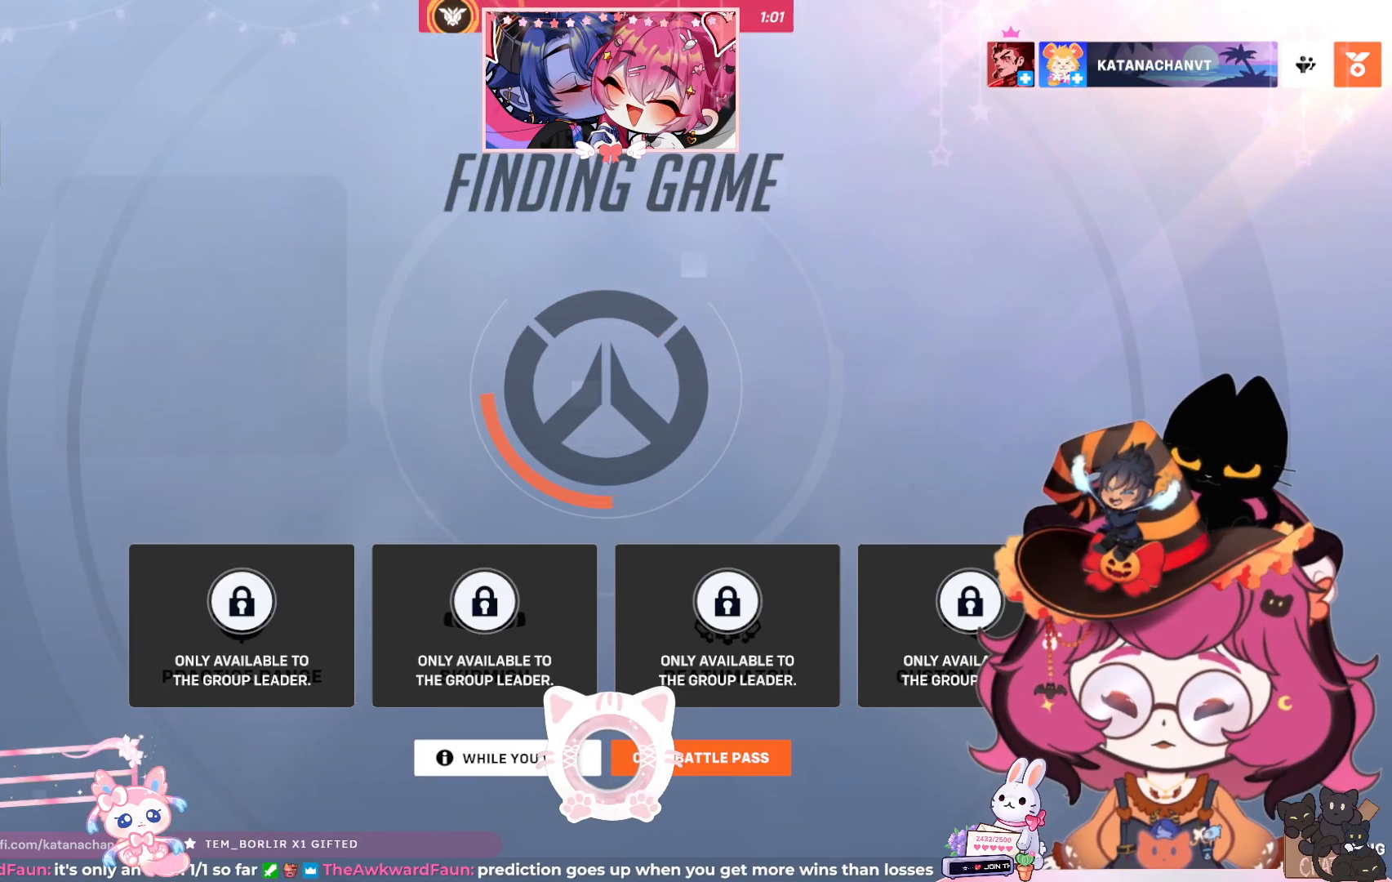
{"keys": [], "mouse": [], "events": [[100, "e", "up"]]}
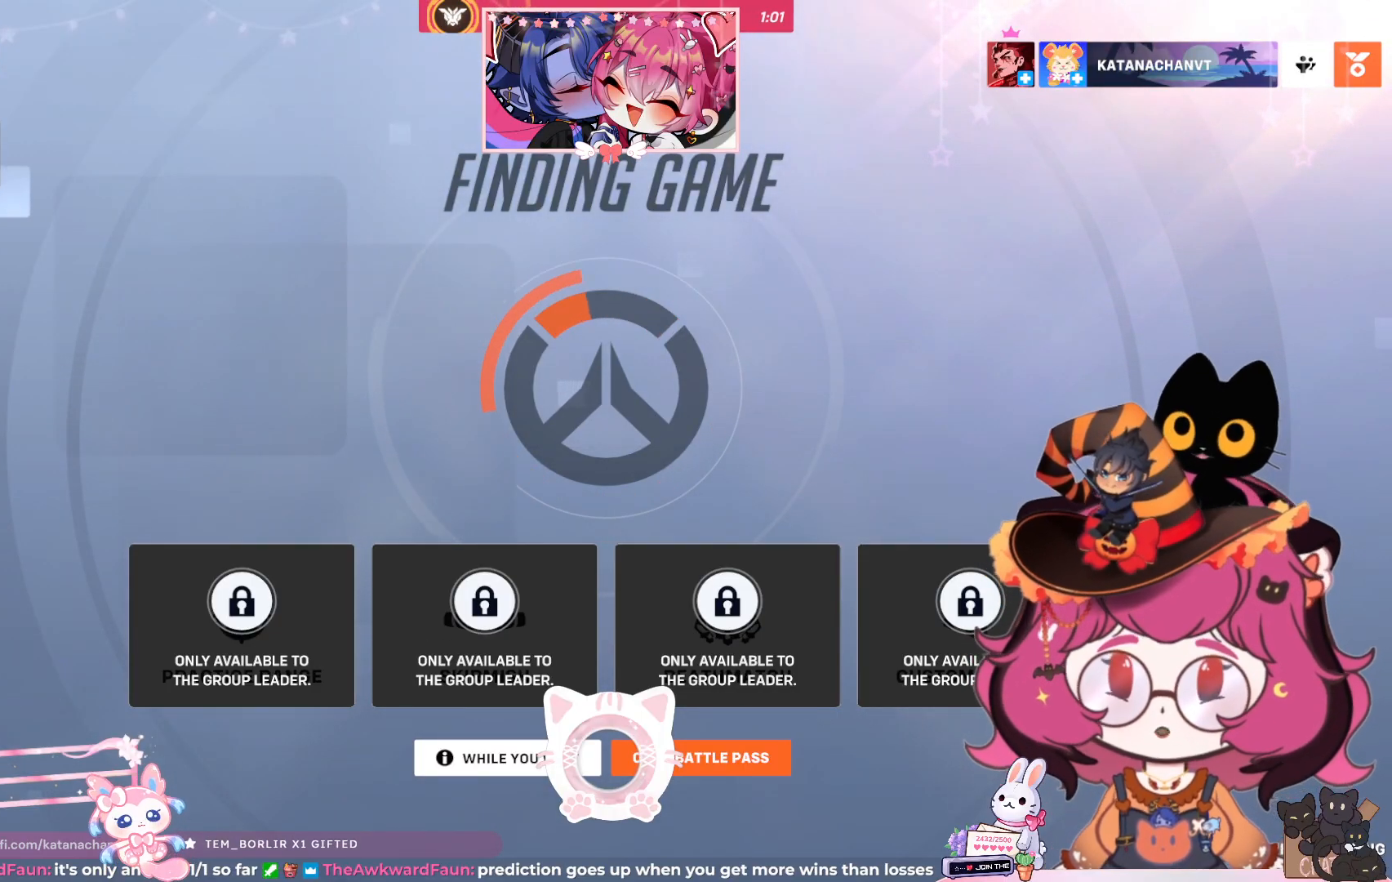
{"keys": [], "mouse": [], "events": []}
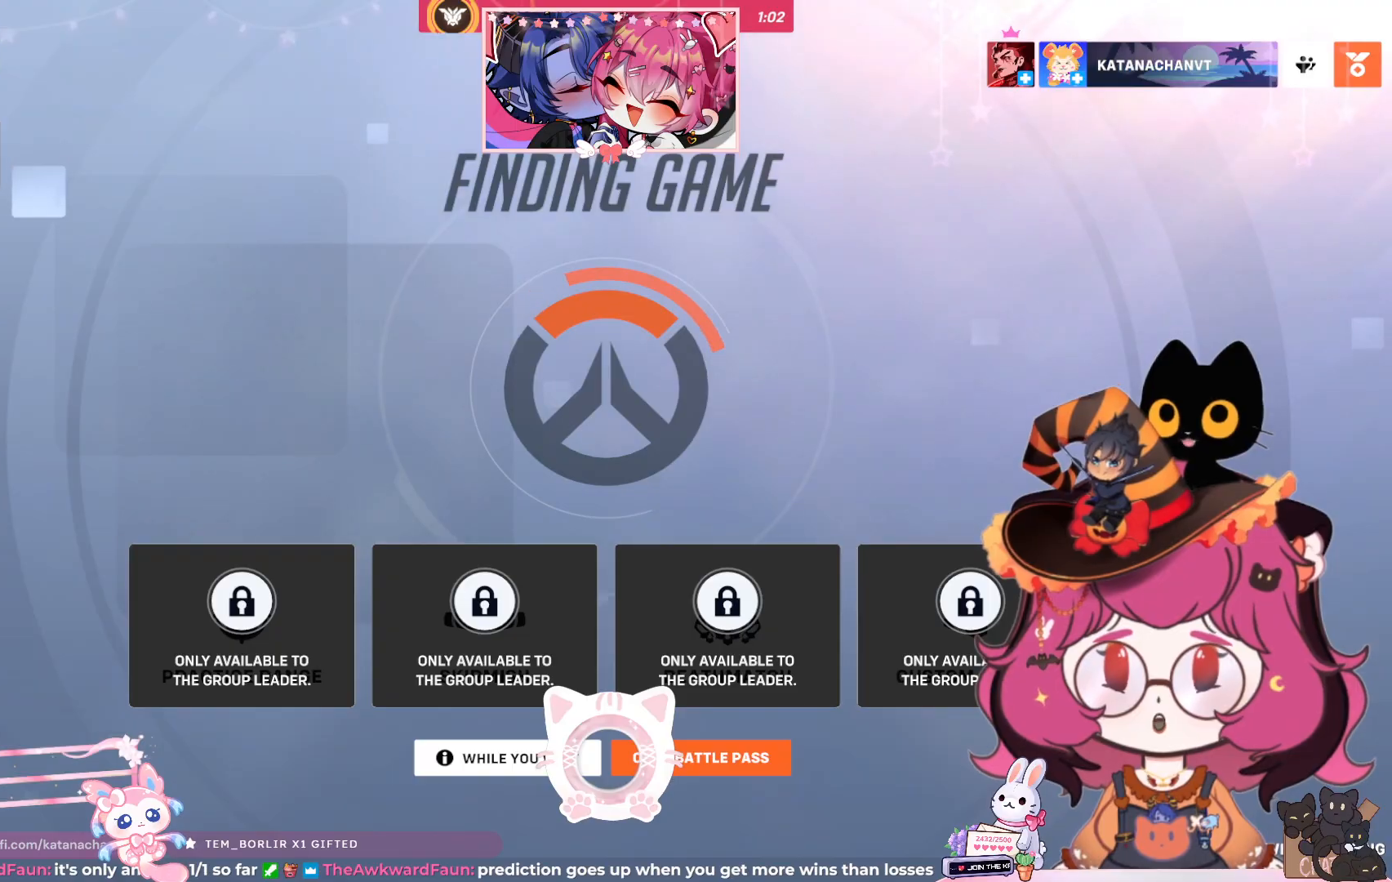
{"keys": [], "mouse": [], "events": [[267, "e", "down"], [367, "e", "up"]]}